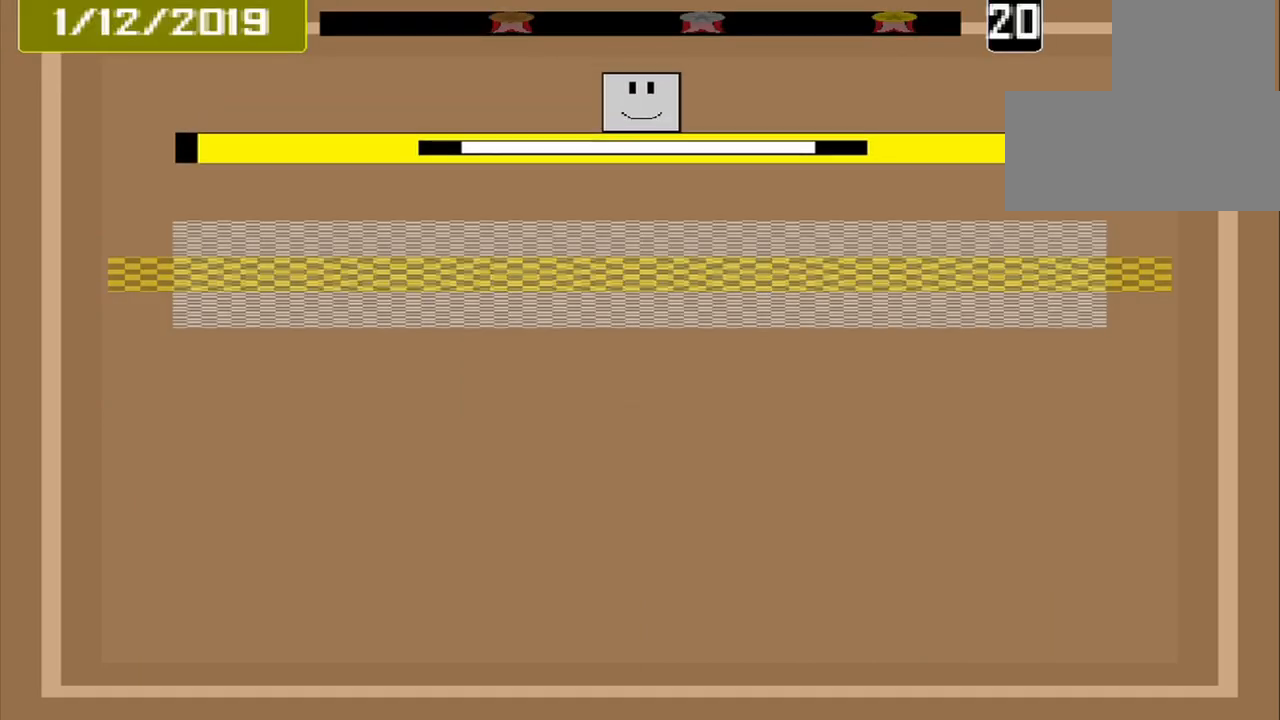
Gameplay with a controller (PlayStation layout); each line is a JSON object with the inputs held at the frame after it. "events" lists button and stick changes between this image and that frame as [ms after this image, input, new state], when the widget could be followed in between. Not read: L2 L3 R2 R3 left_stick right_stick.
{"buttons": [], "events": [[42, "DPAD_DOWN", "up"]]}
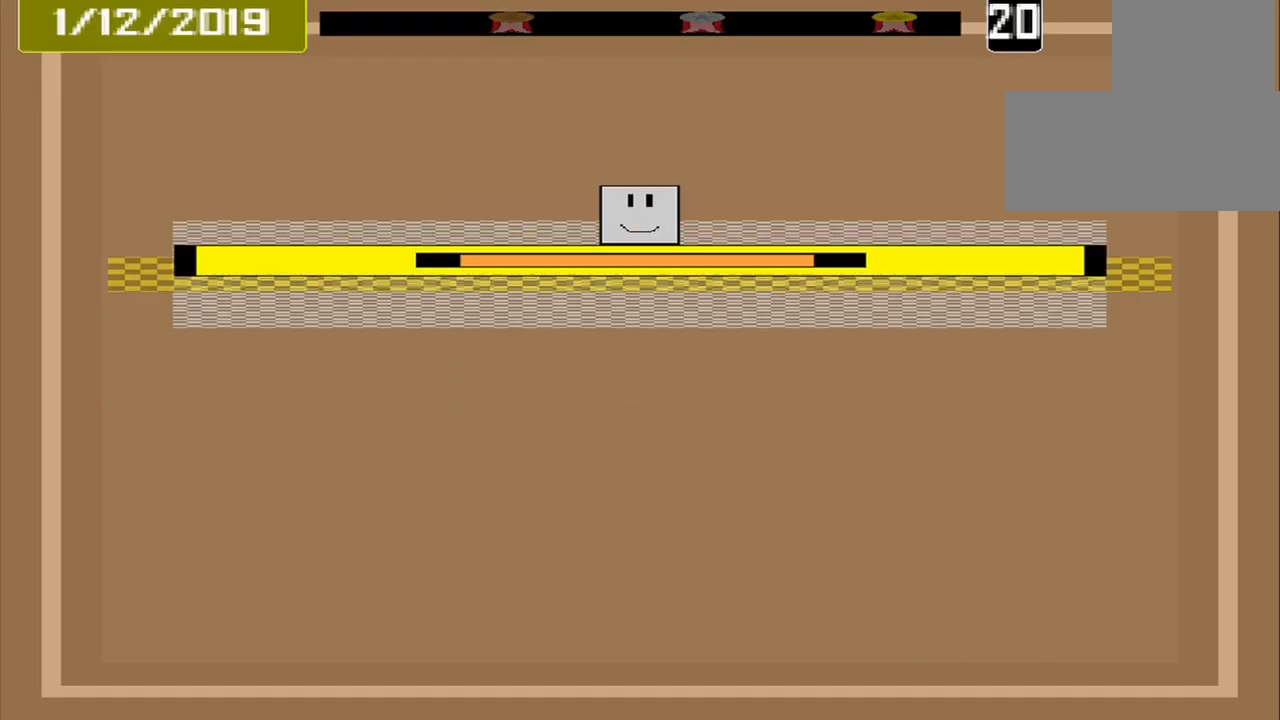
{"buttons": [], "events": [[42, "CROSS", "down"], [167, "CROSS", "up"]]}
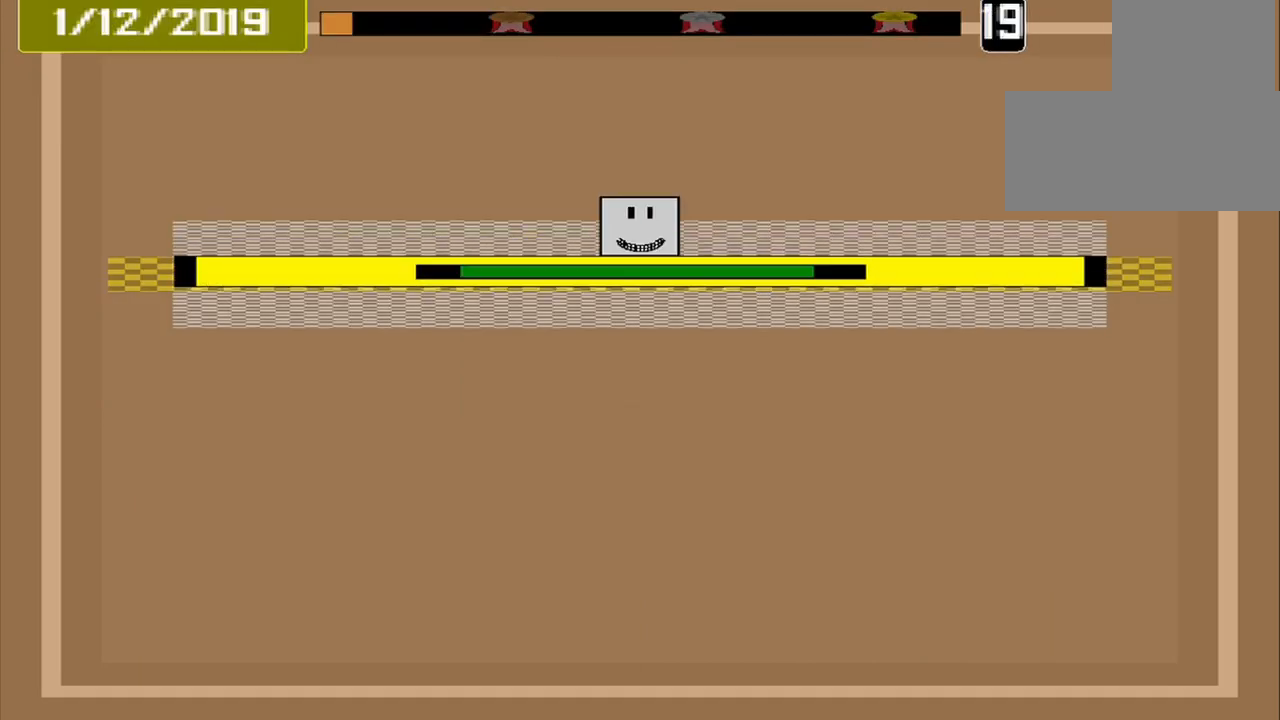
{"buttons": [], "events": []}
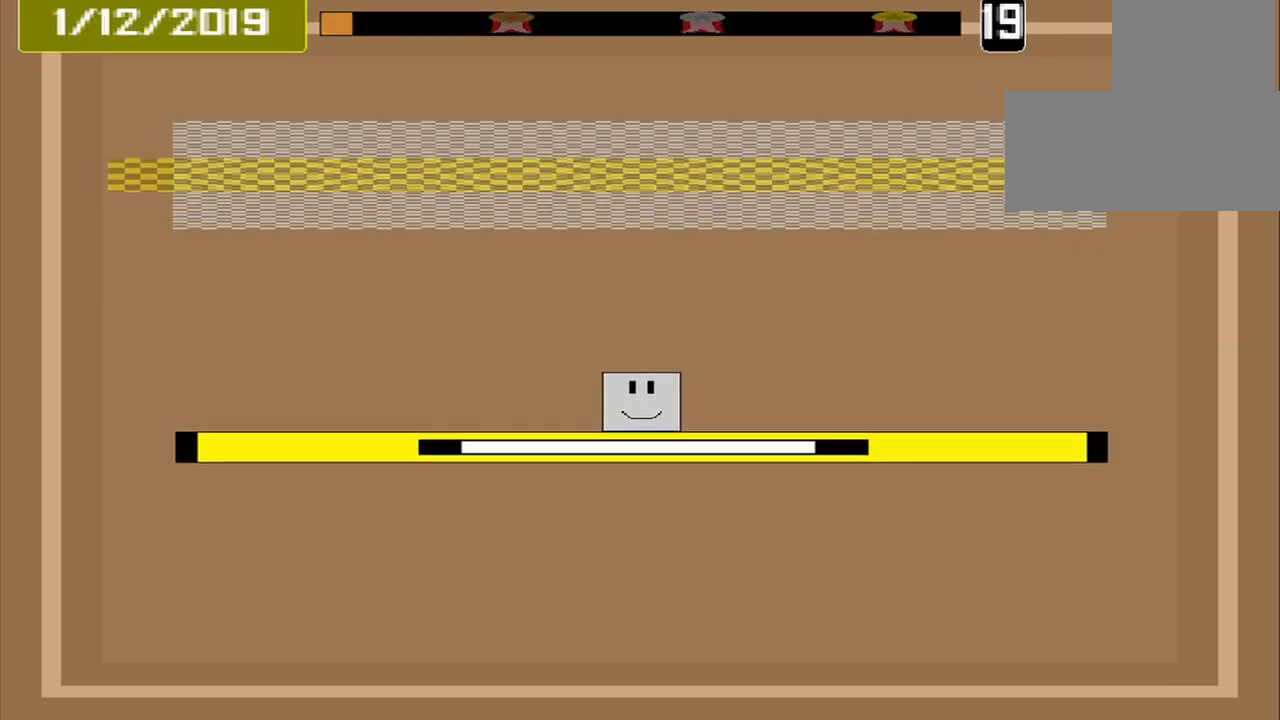
{"buttons": [], "events": []}
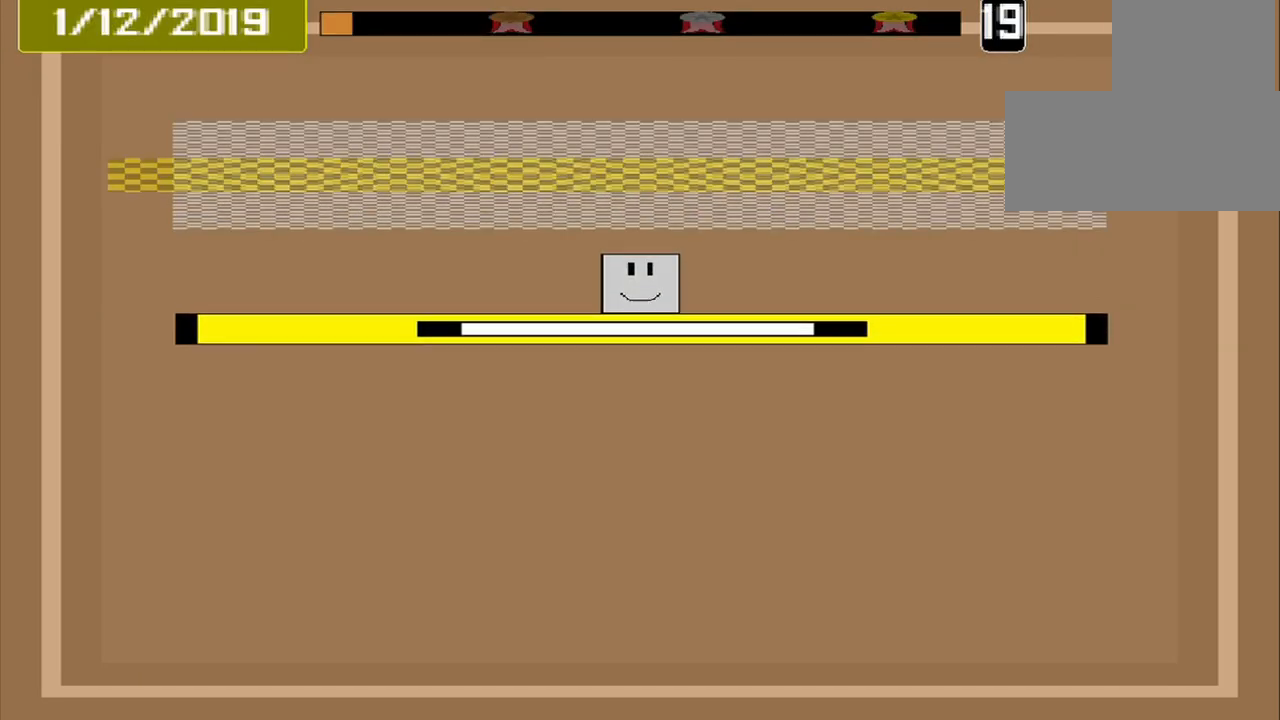
{"buttons": [], "events": []}
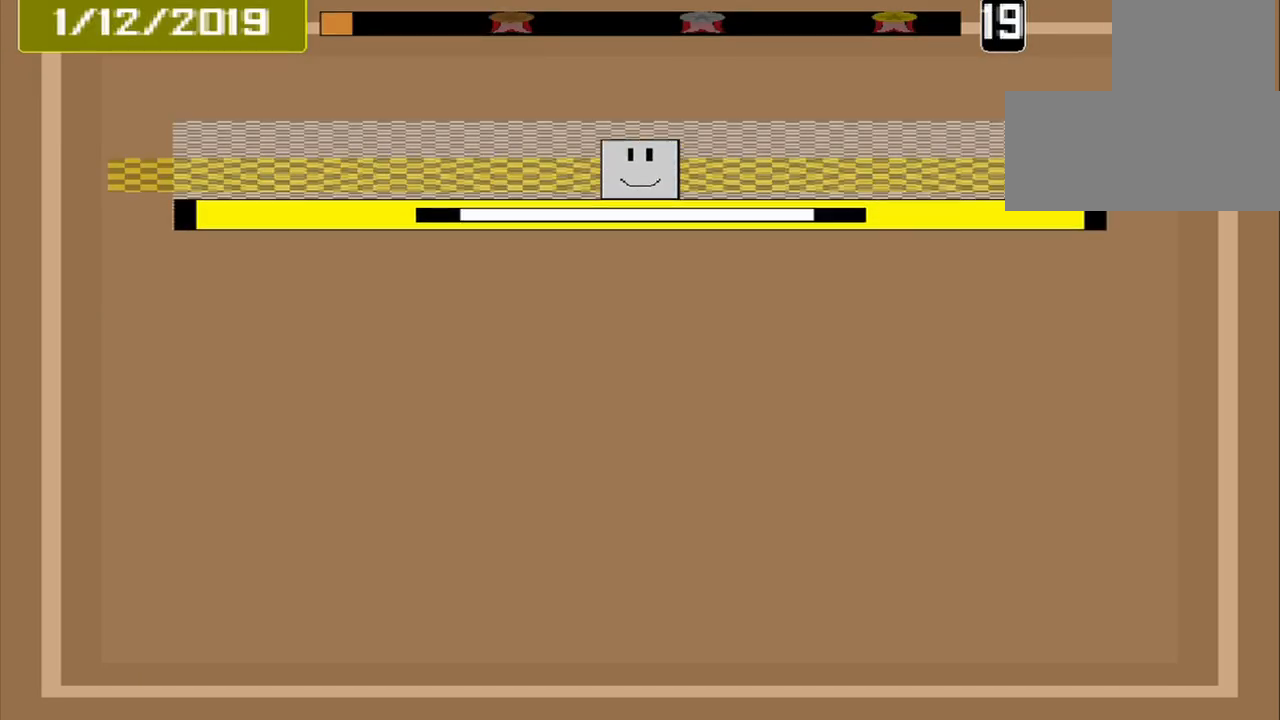
{"buttons": [], "events": [[208, "CROSS", "down"], [292, "CROSS", "up"]]}
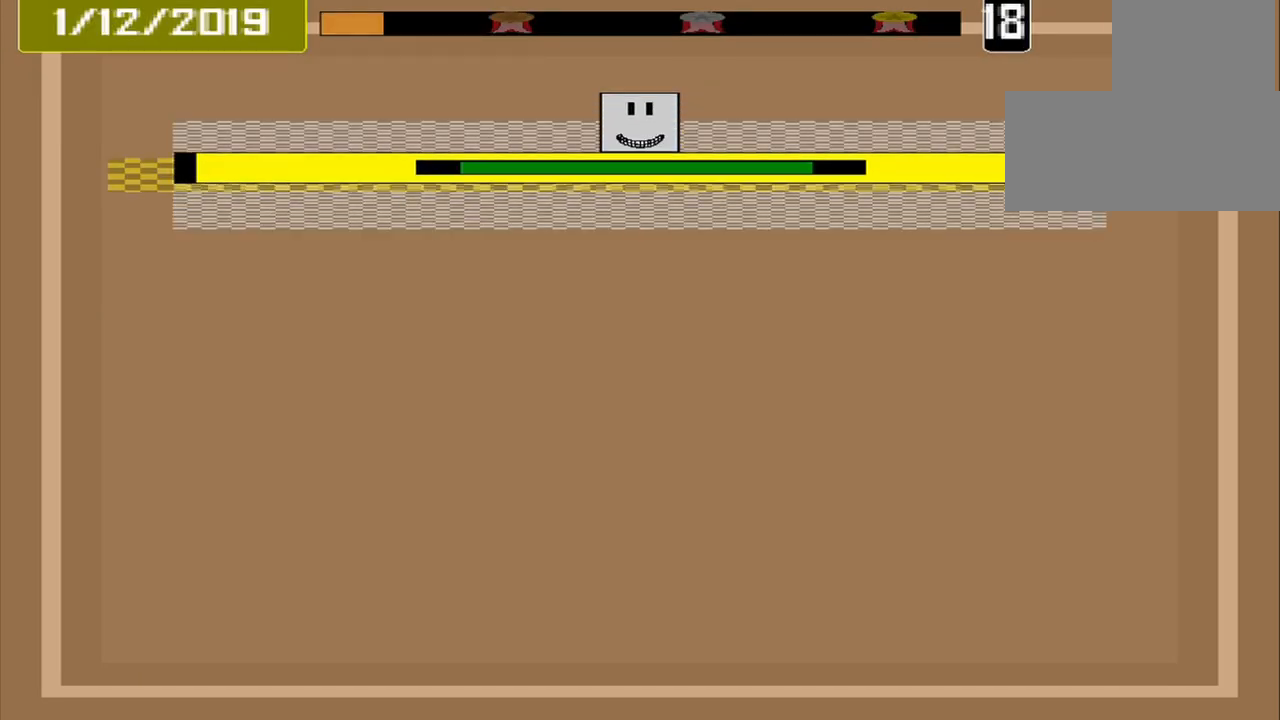
{"buttons": [], "events": []}
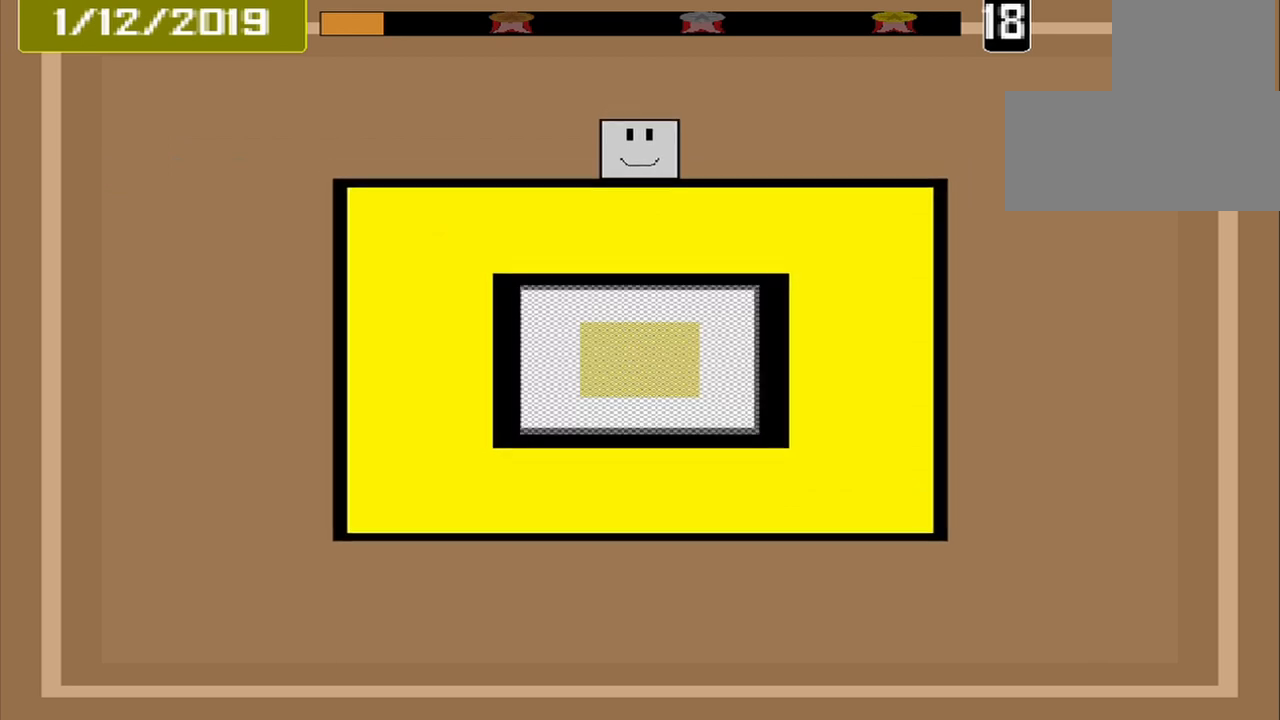
{"buttons": [], "events": []}
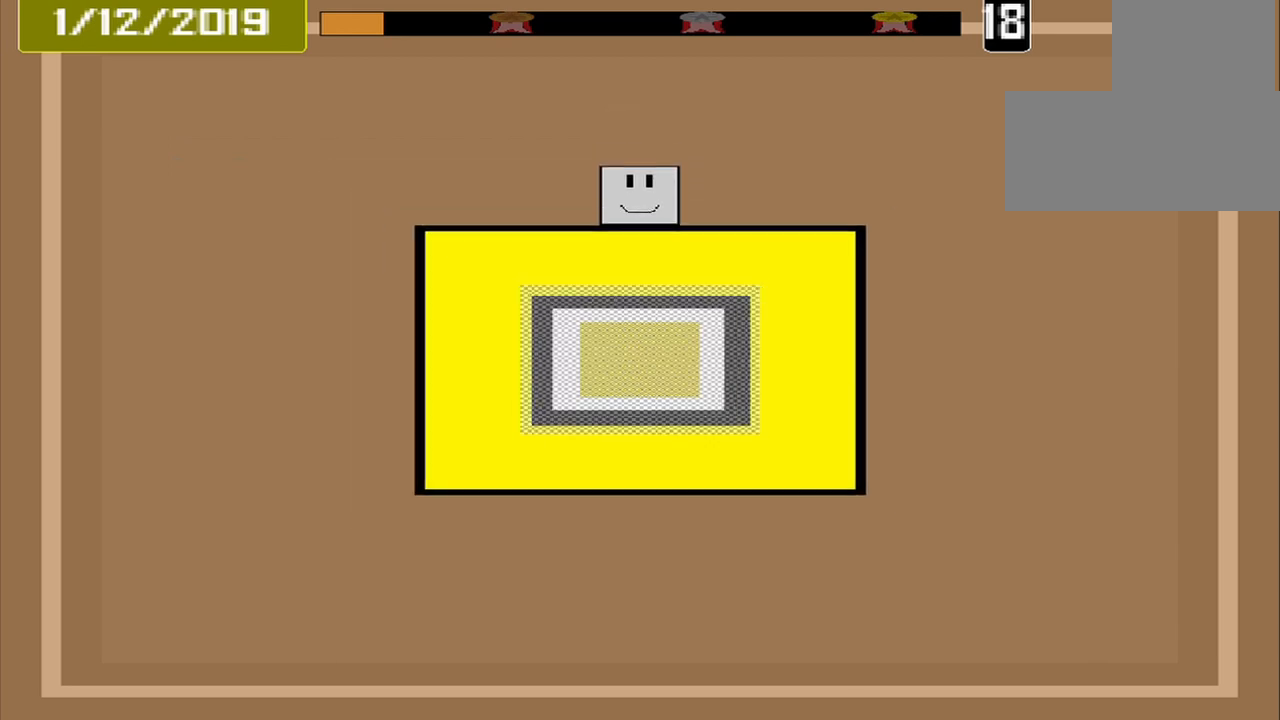
{"buttons": [], "events": []}
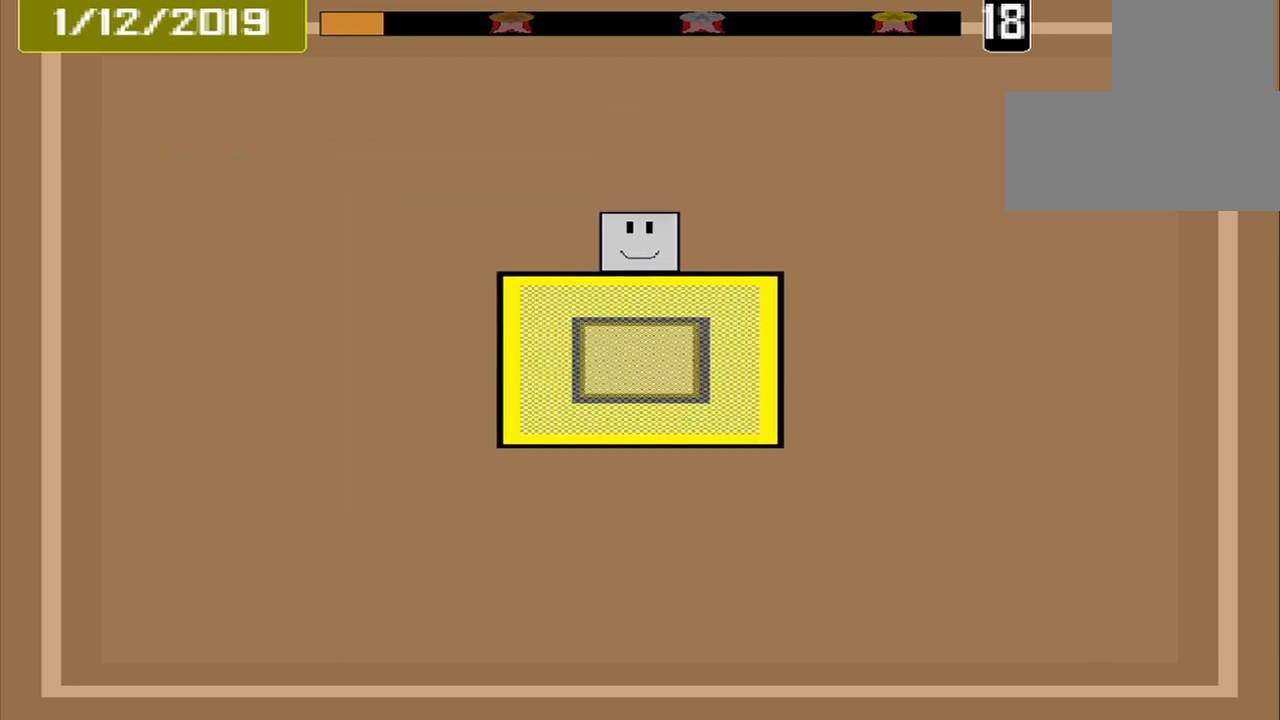
{"buttons": [], "events": []}
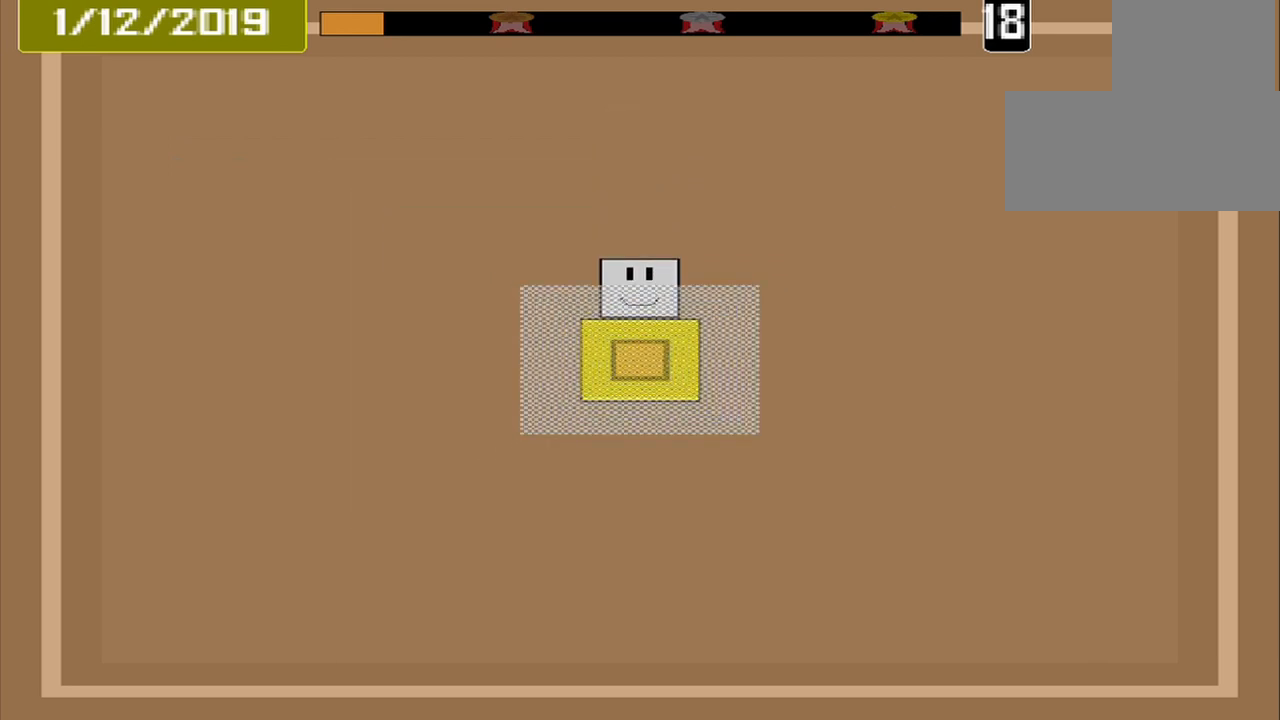
{"buttons": ["L1"], "events": [[42, "CROSS", "down"], [208, "CROSS", "up"], [500, "L1", "down"]]}
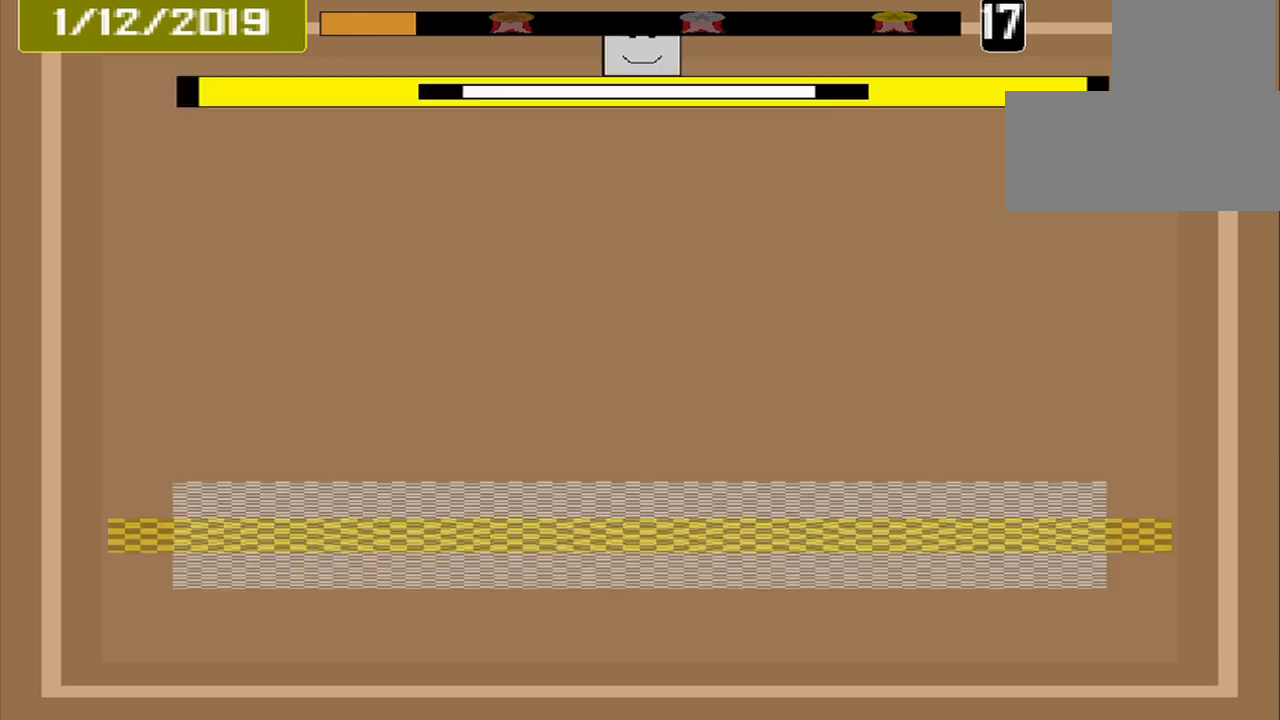
{"buttons": [], "events": [[83, "L1", "up"], [167, "DPAD_DOWN", "down"], [292, "DPAD_DOWN", "up"]]}
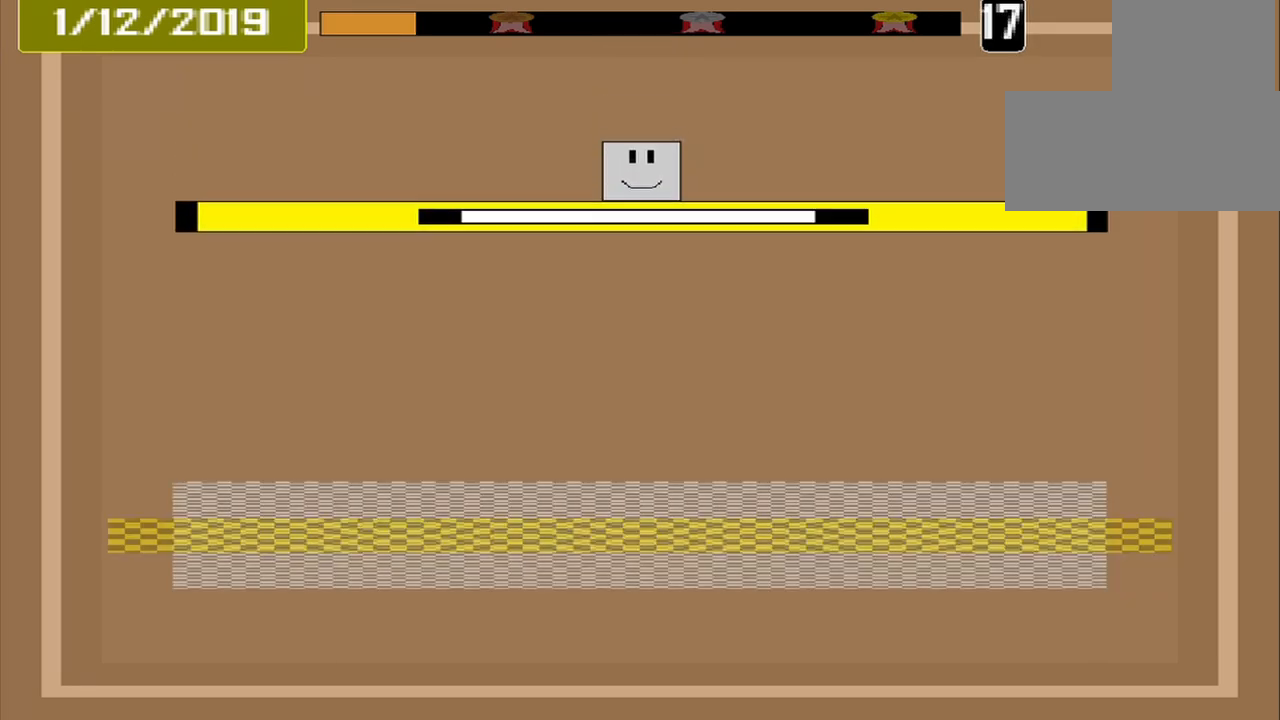
{"buttons": [], "events": []}
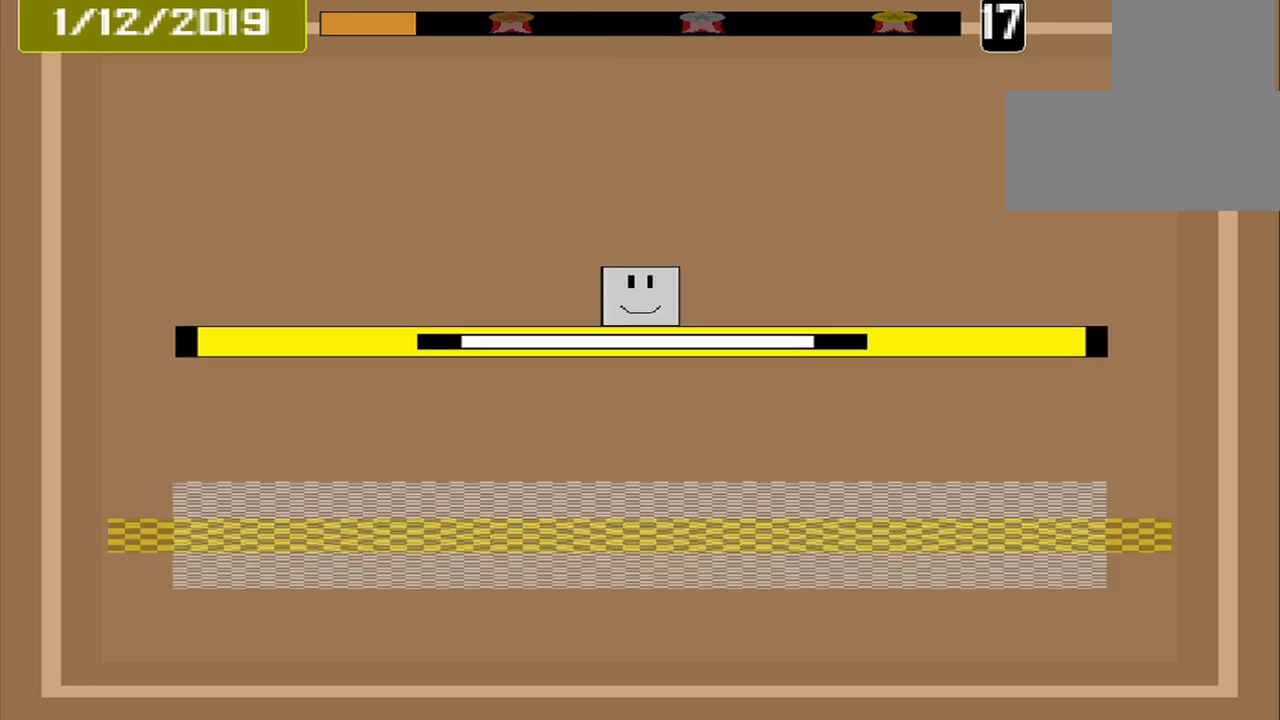
{"buttons": [], "events": []}
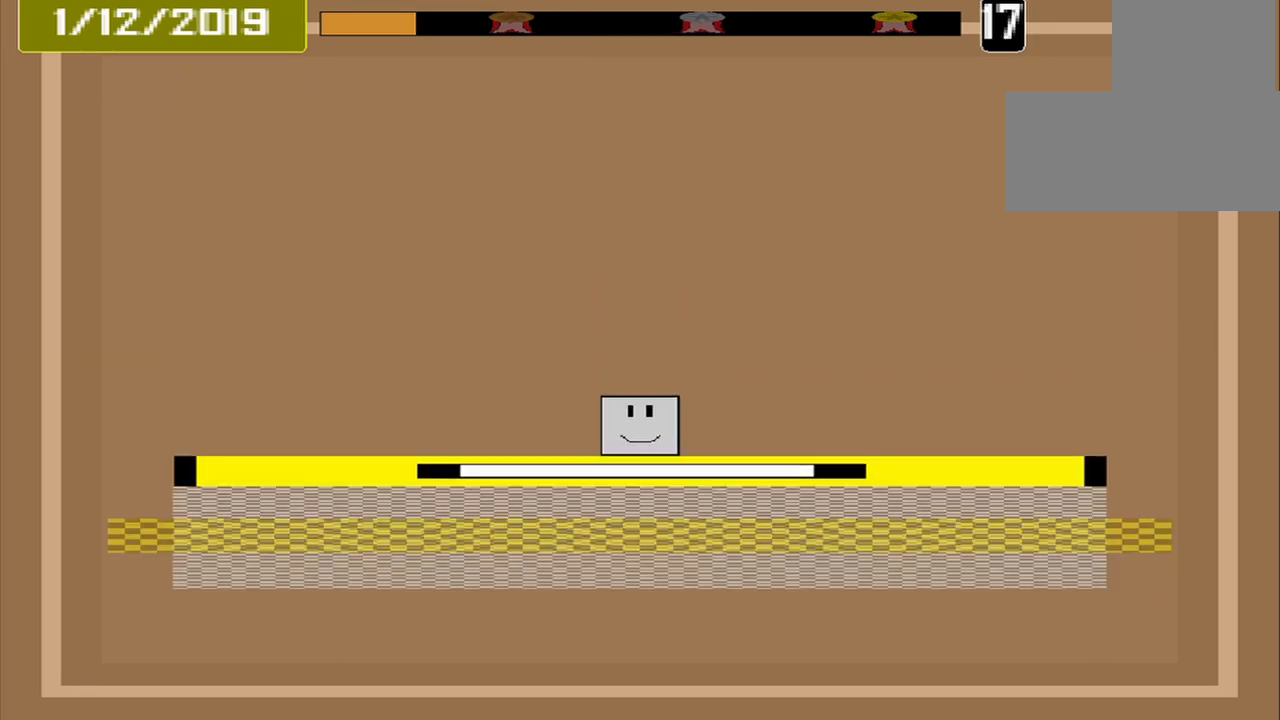
{"buttons": [], "events": [[292, "CROSS", "down"], [417, "CROSS", "up"]]}
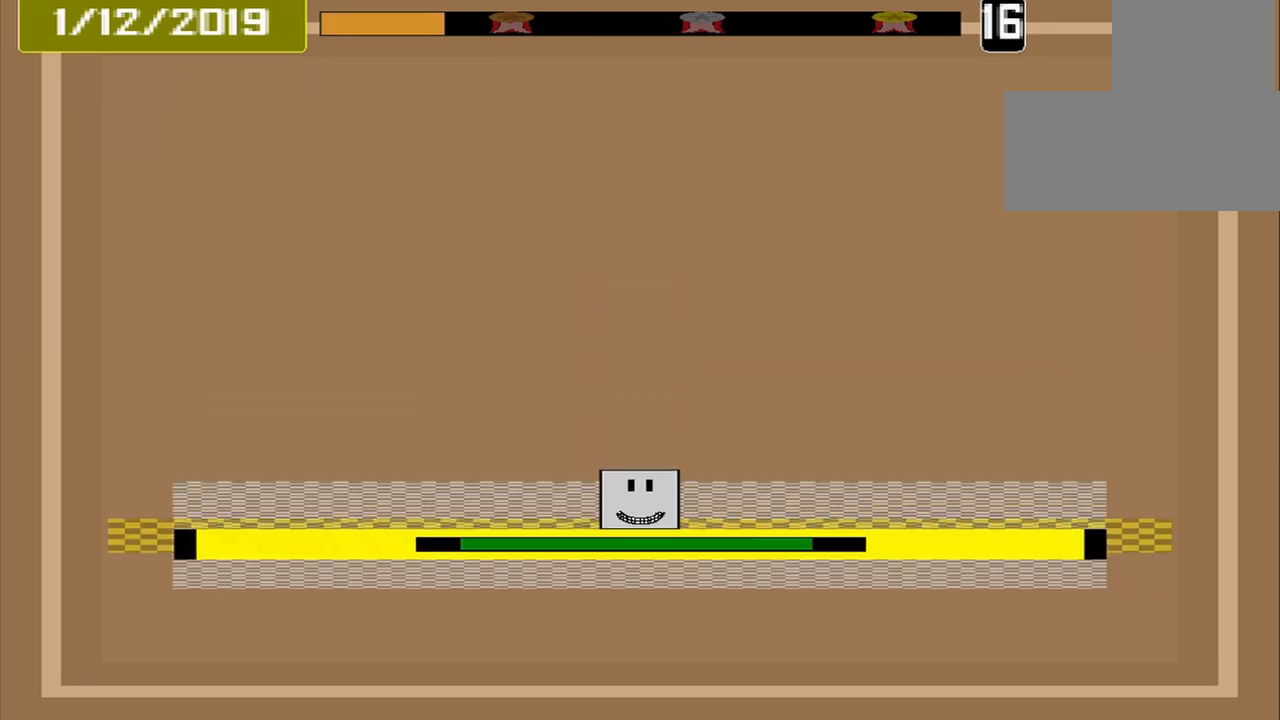
{"buttons": [], "events": []}
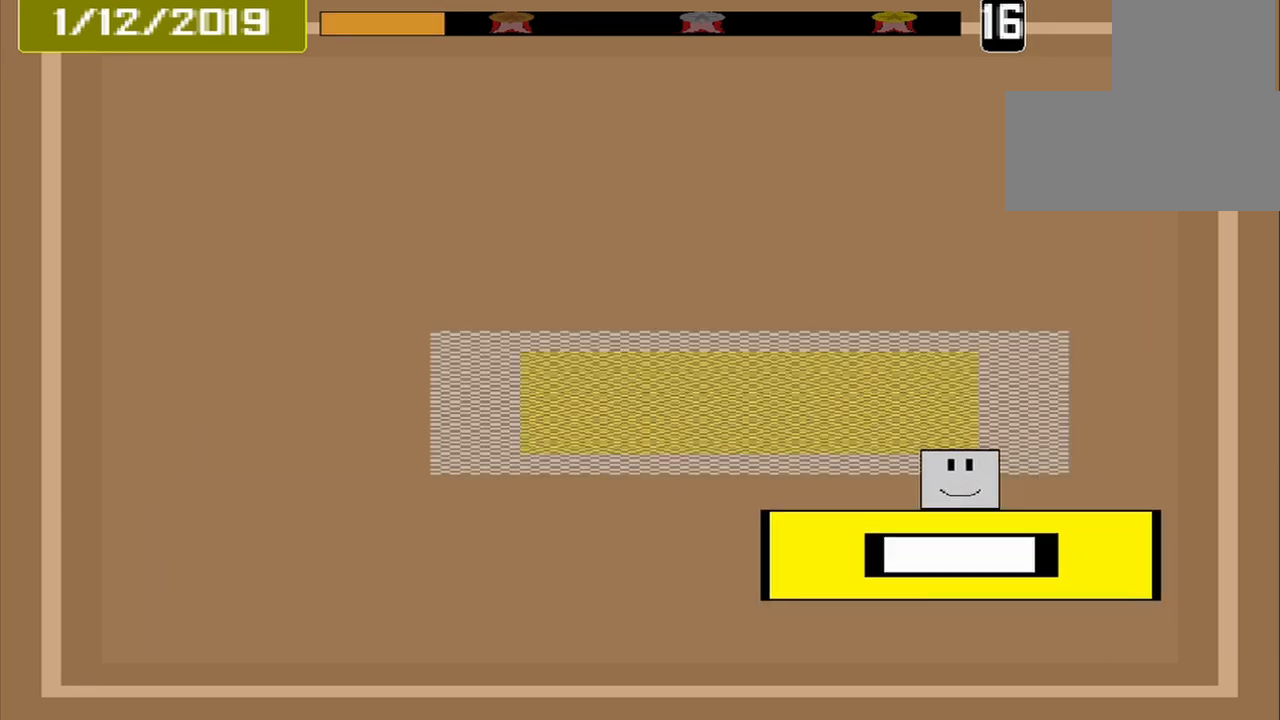
{"buttons": [], "events": []}
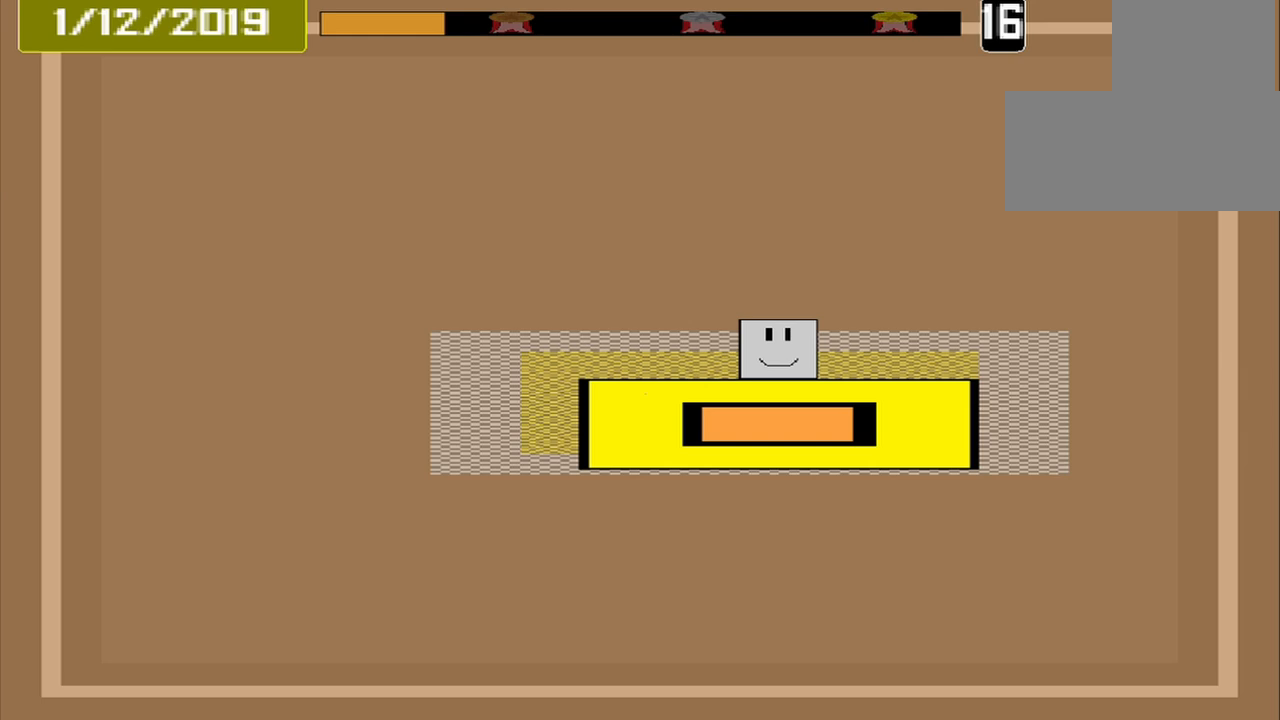
{"buttons": [], "events": [[83, "CROSS", "down"], [250, "CROSS", "up"]]}
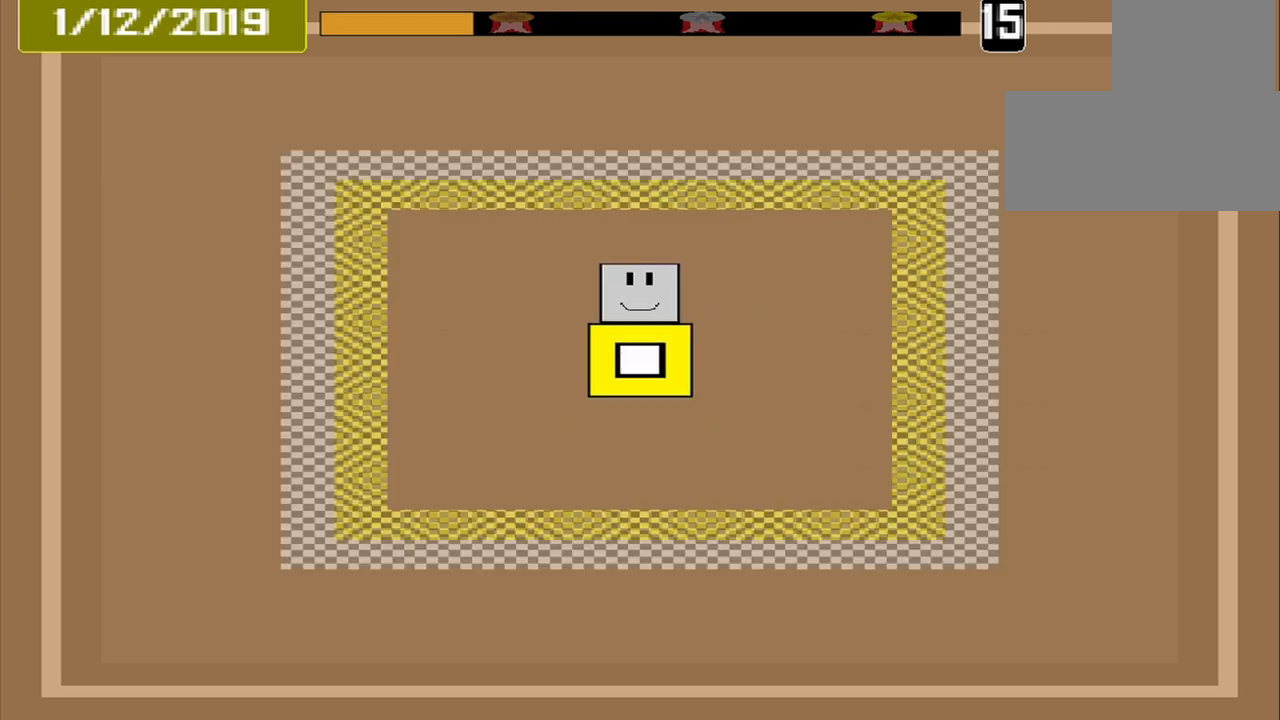
{"buttons": [], "events": []}
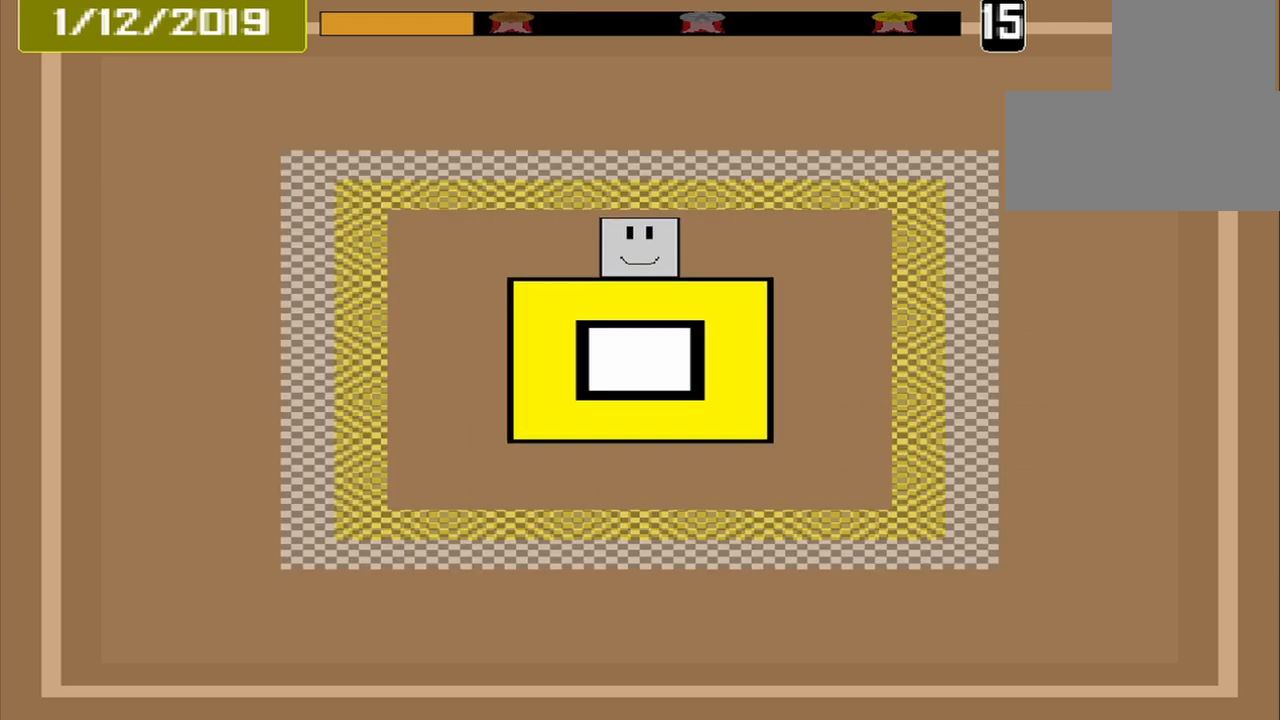
{"buttons": [], "events": []}
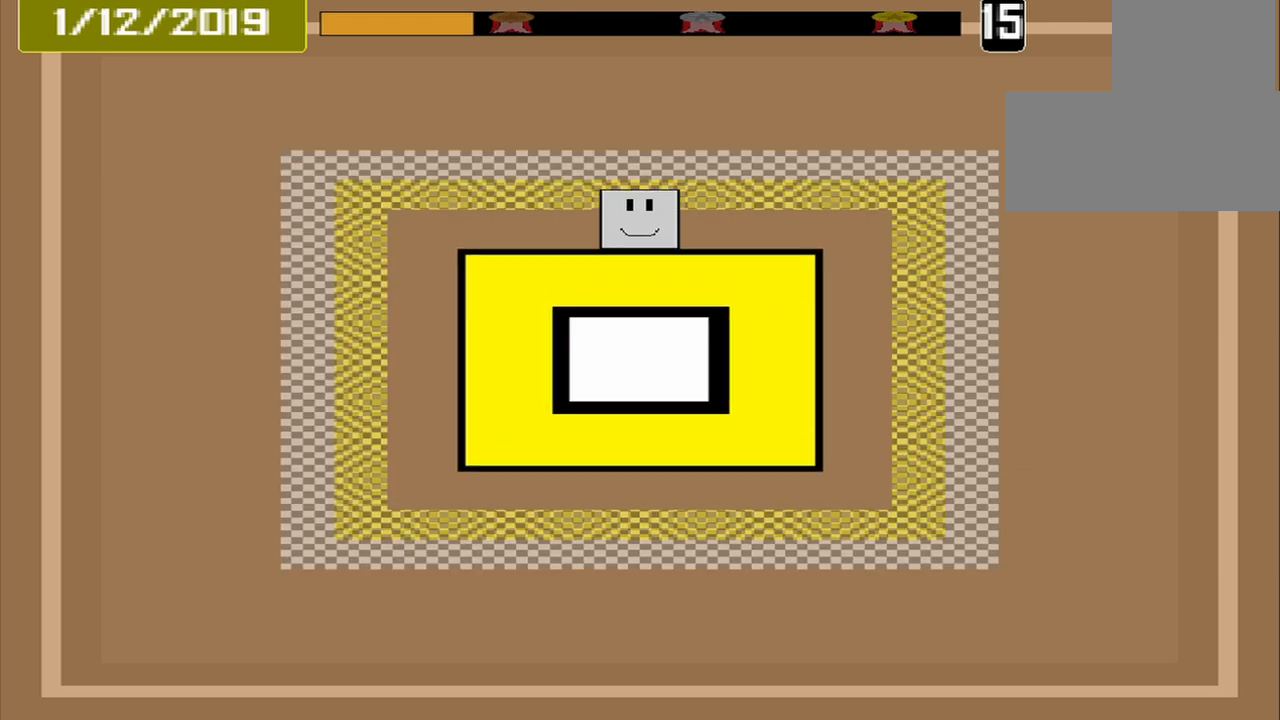
{"buttons": ["CROSS"], "events": [[458, "CROSS", "down"]]}
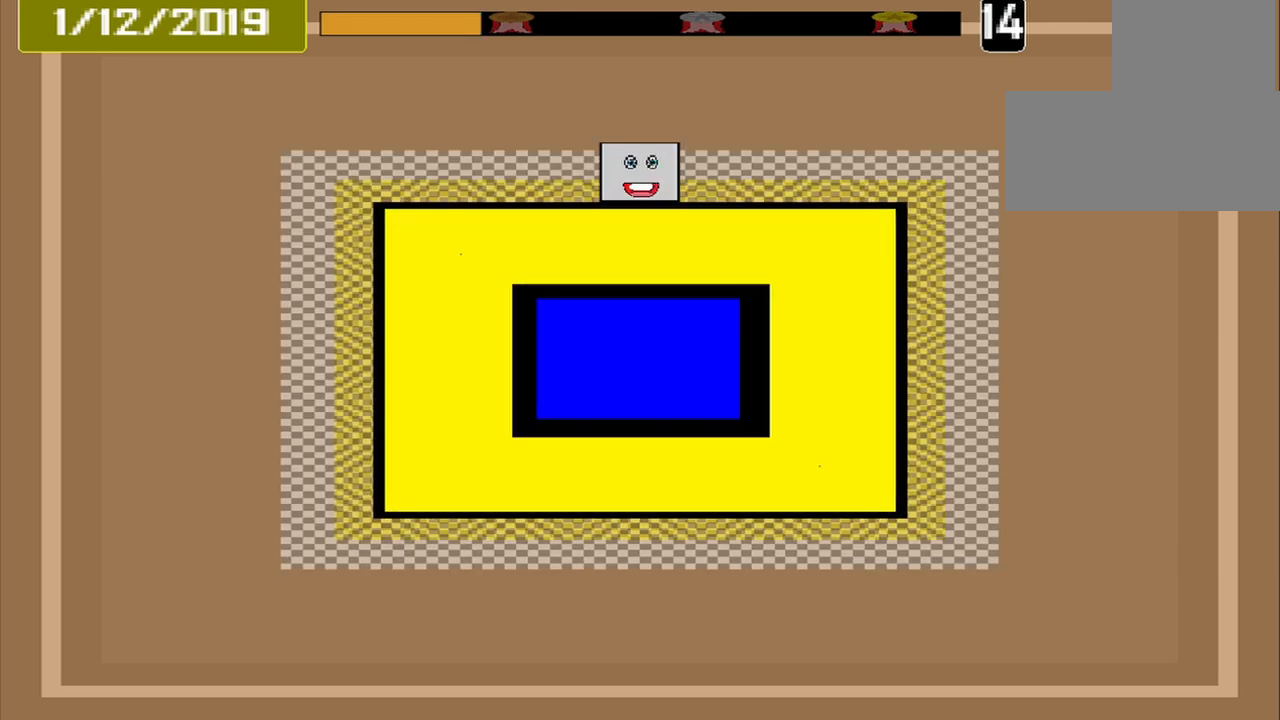
{"buttons": [], "events": [[83, "CROSS", "up"]]}
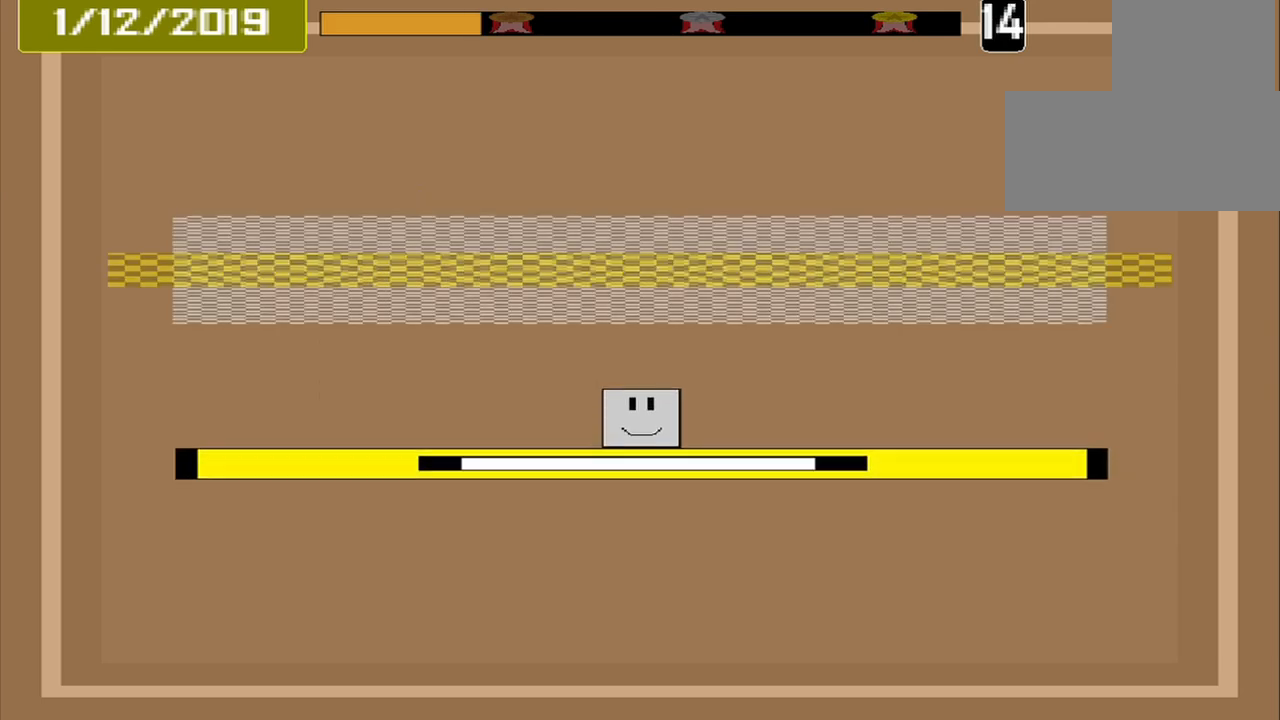
{"buttons": [], "events": []}
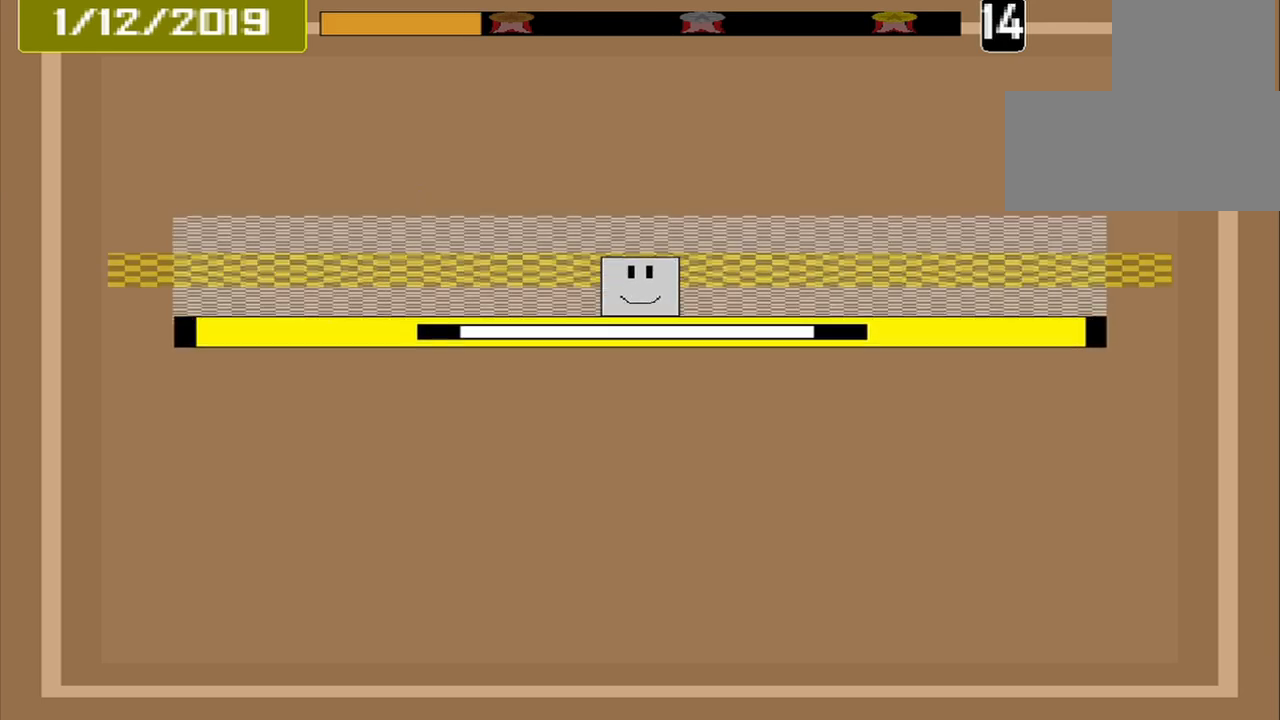
{"buttons": [], "events": []}
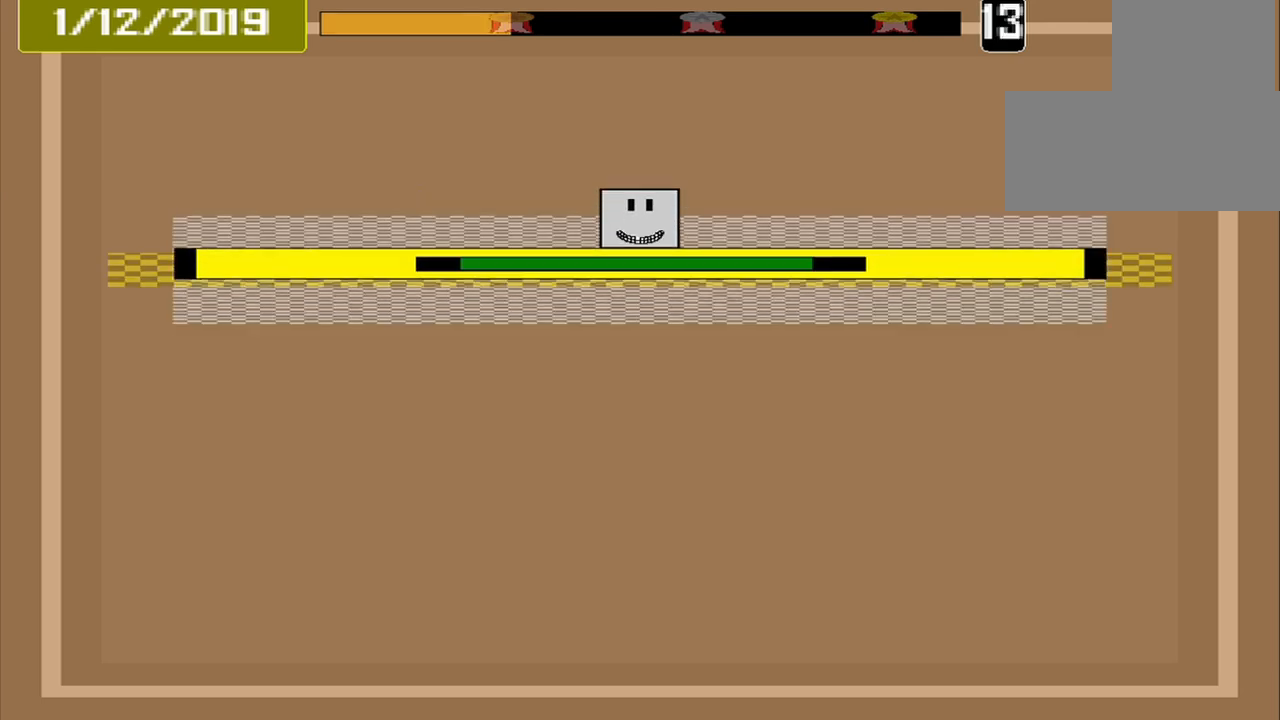
{"buttons": [], "events": []}
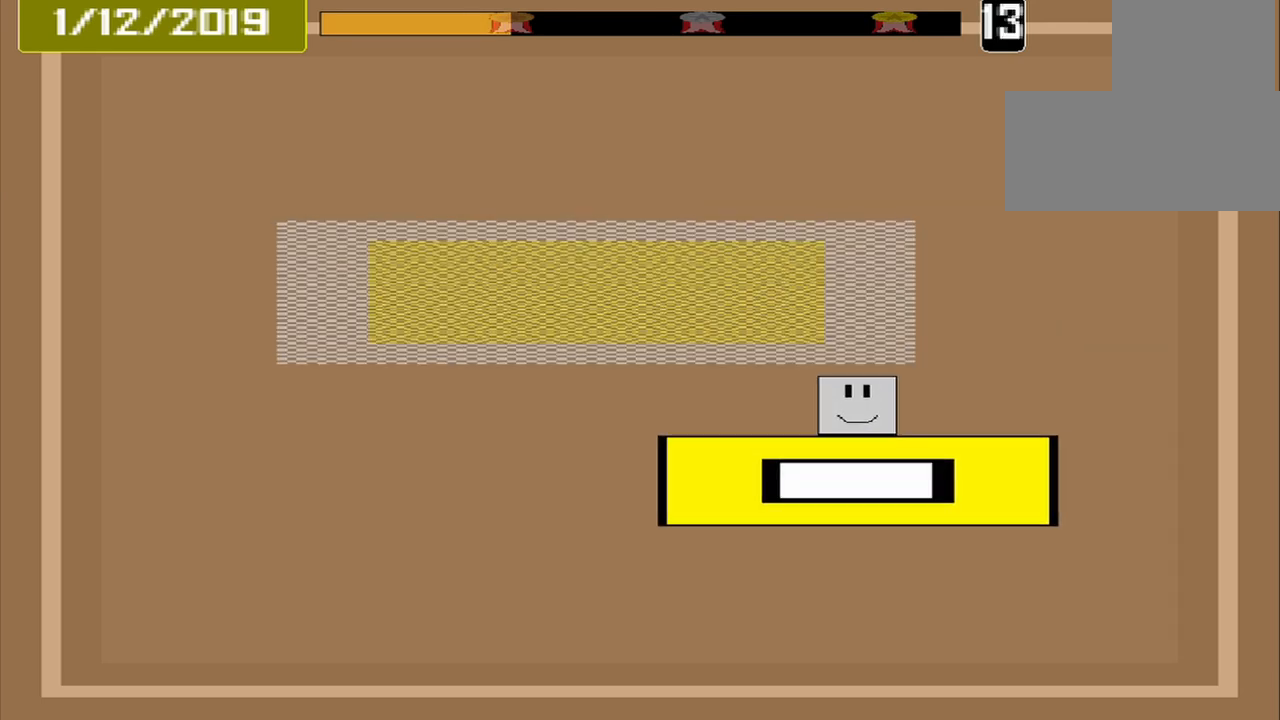
{"buttons": [], "events": []}
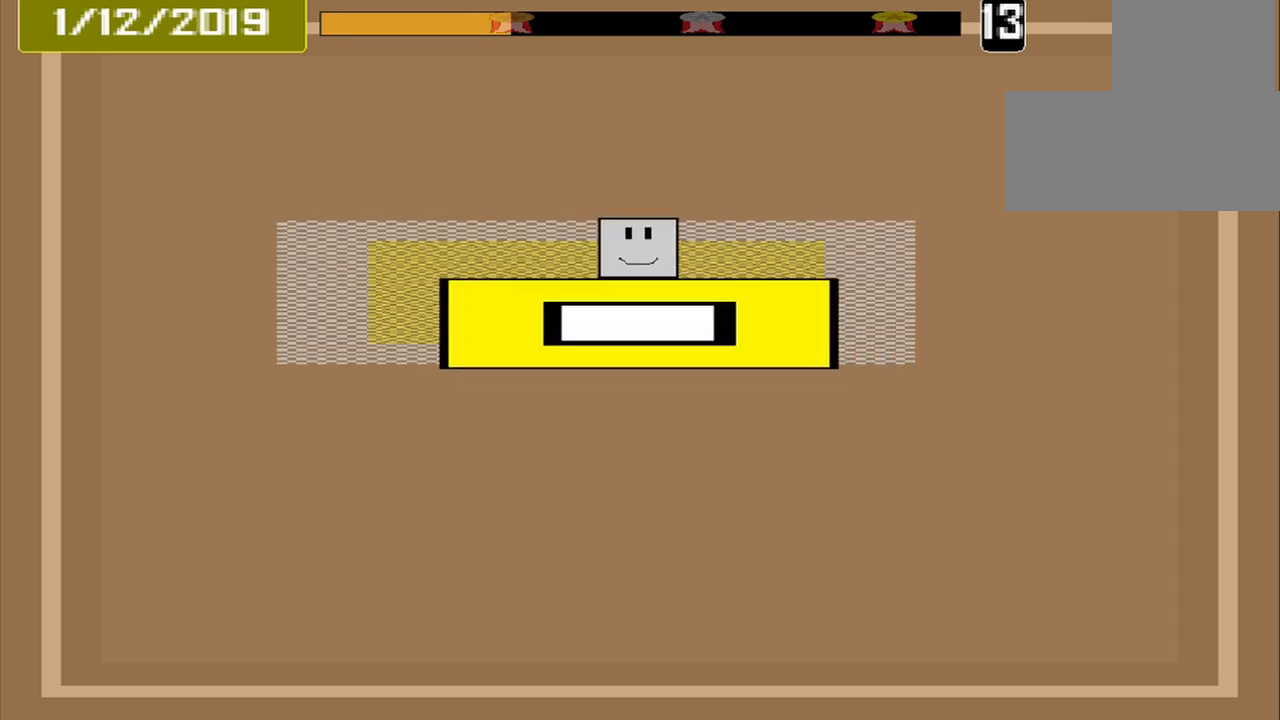
{"buttons": [], "events": [[125, "CROSS", "down"], [208, "CROSS", "up"]]}
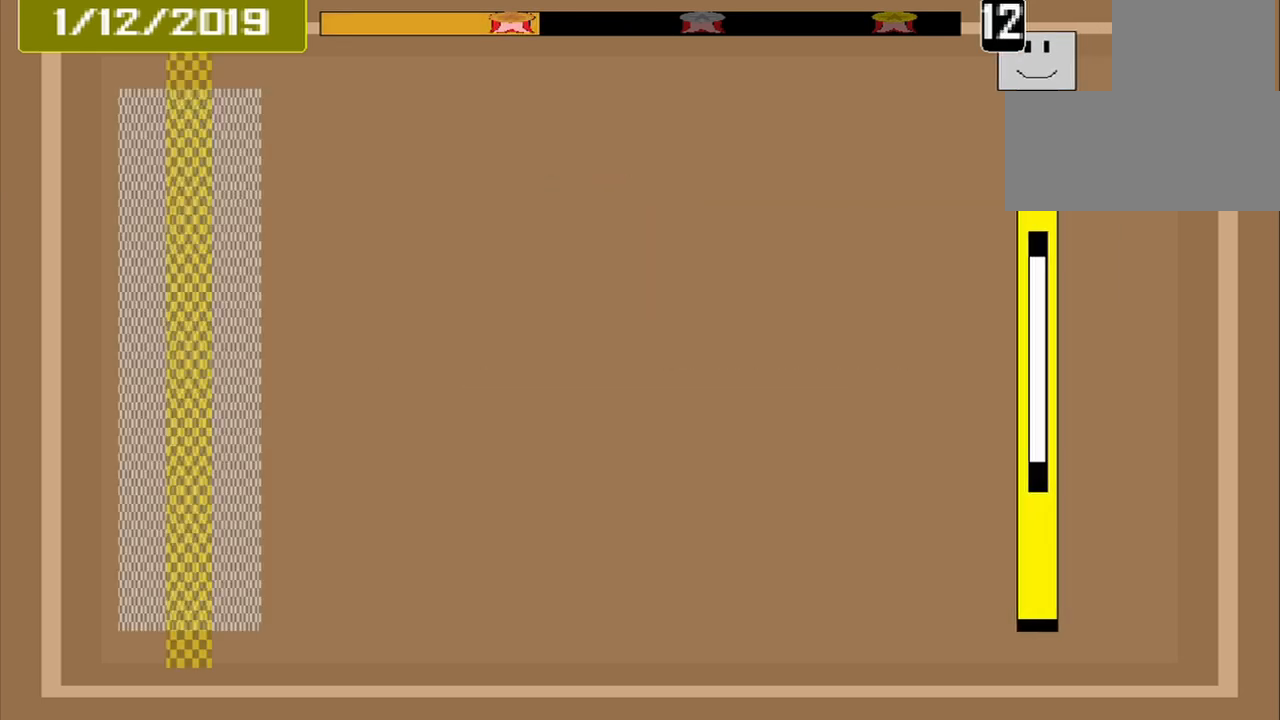
{"buttons": [], "events": []}
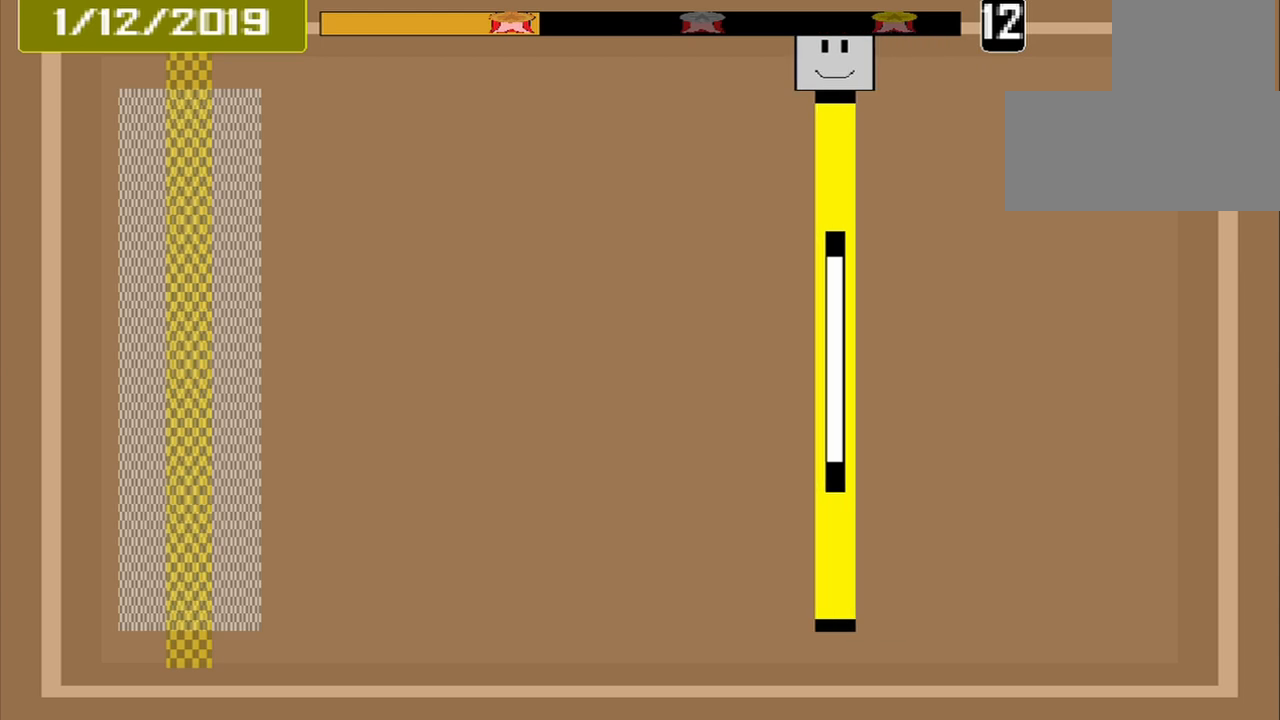
{"buttons": [], "events": []}